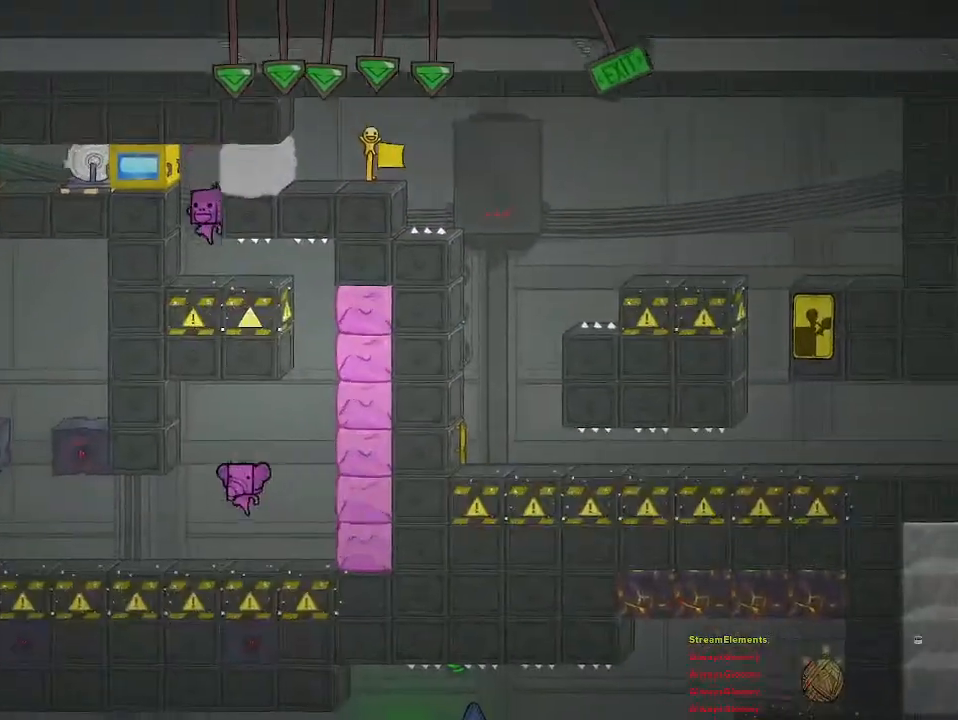
Gameplay with a controller (PlayStation layout); each line is a JSON object with the inputs held at the frame after it. "events" lists button and stick changes between this image and that frame as [ms after this image, input, new state], when the widget could be followed in between.
{"buttons": [], "left_stick": "left", "right_stick": "center", "events": []}
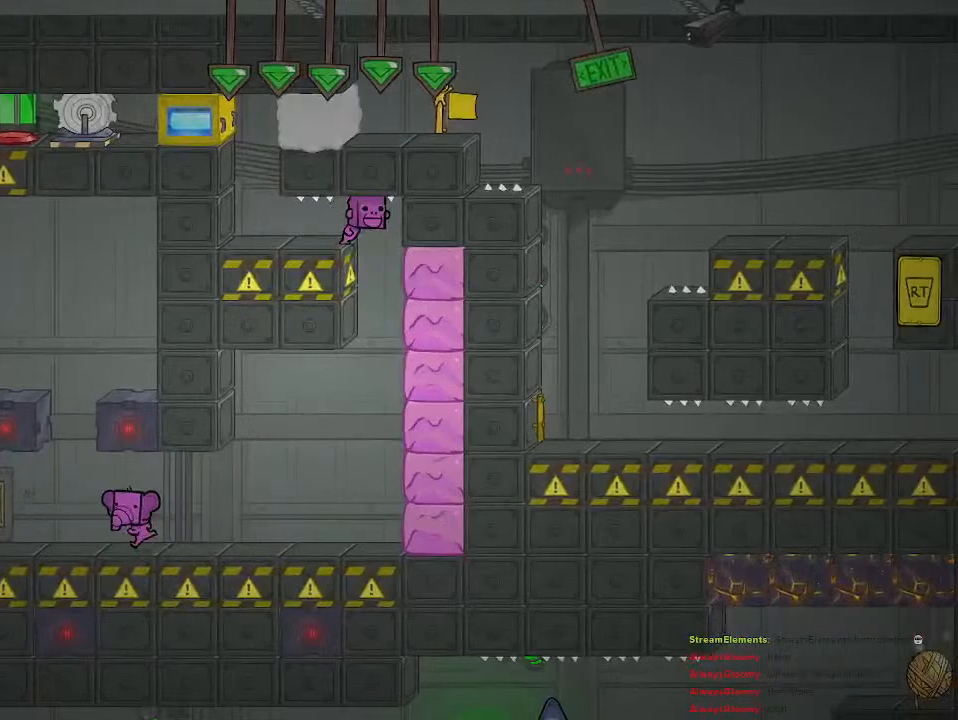
{"buttons": [], "left_stick": "center", "right_stick": "center", "events": [[233, "left_stick", "center"], [250, "CROSS", "down"], [450, "CROSS", "up"]]}
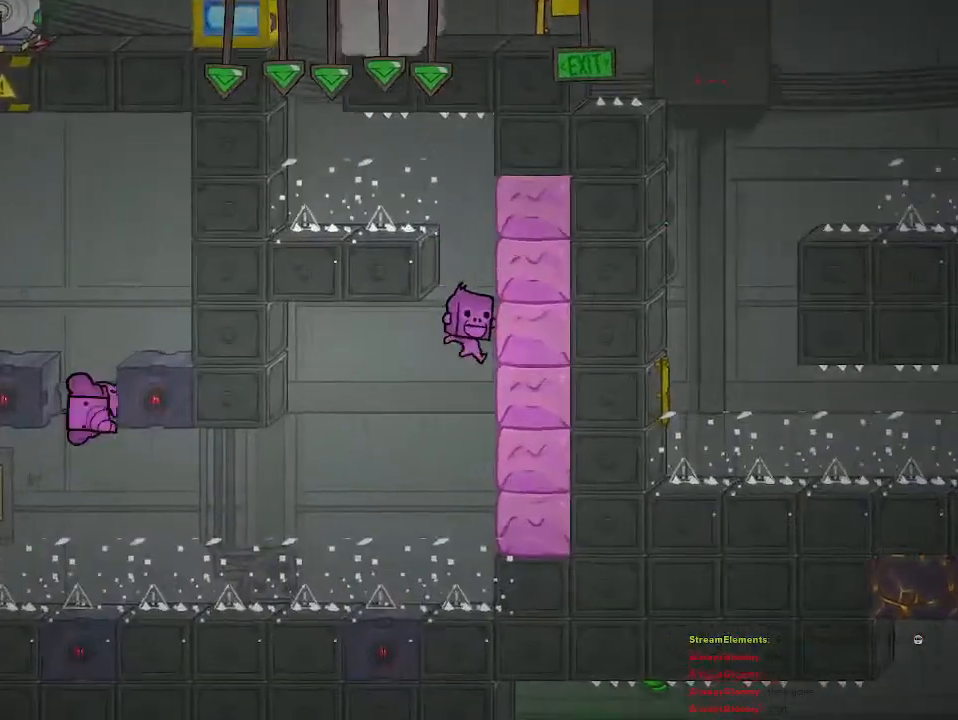
{"buttons": ["CROSS"], "left_stick": "left", "right_stick": "center", "events": [[17, "CROSS", "down"], [133, "left_stick", "left"], [350, "CROSS", "up"], [400, "left_stick", "center"], [450, "left_stick", "left"], [483, "CROSS", "down"]]}
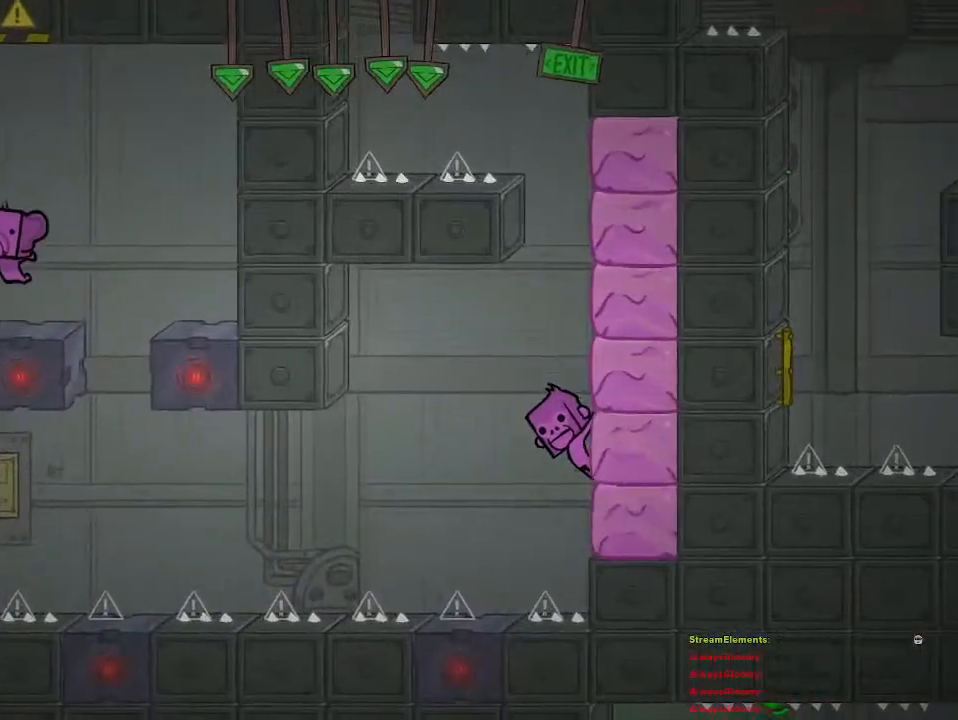
{"buttons": [], "left_stick": "left", "right_stick": "center", "events": [[283, "CROSS", "up"], [333, "CROSS", "down"], [450, "CROSS", "up"]]}
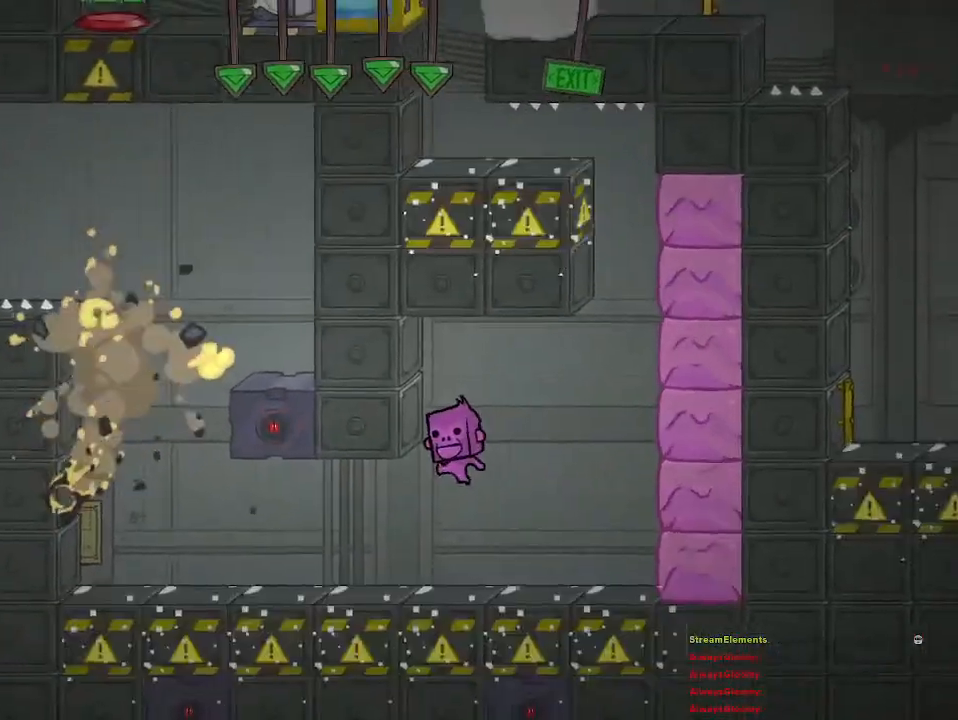
{"buttons": [], "left_stick": "up-left", "right_stick": "center", "events": [[217, "left_stick", "up-left"]]}
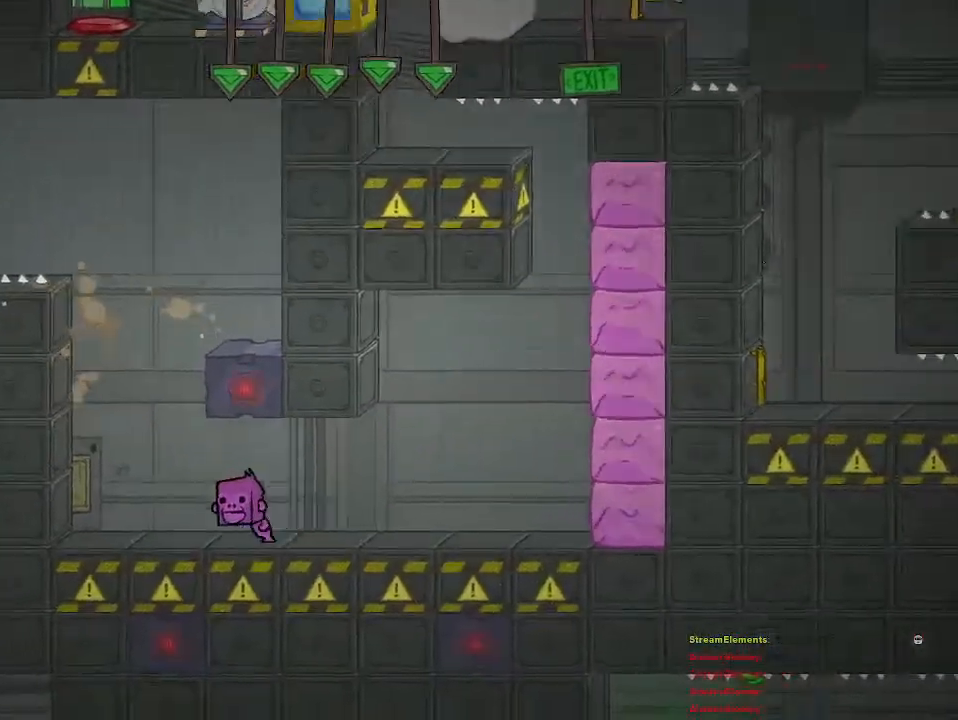
{"buttons": [], "left_stick": "up-left", "right_stick": "center", "events": []}
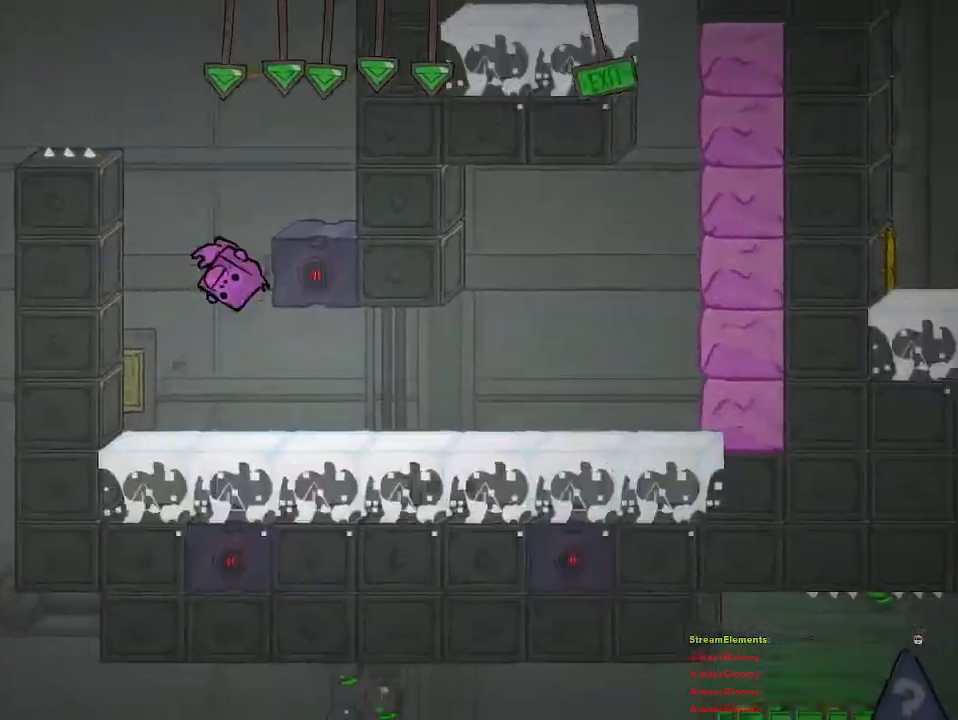
{"buttons": [], "left_stick": "center", "right_stick": "center", "events": [[417, "left_stick", "center"]]}
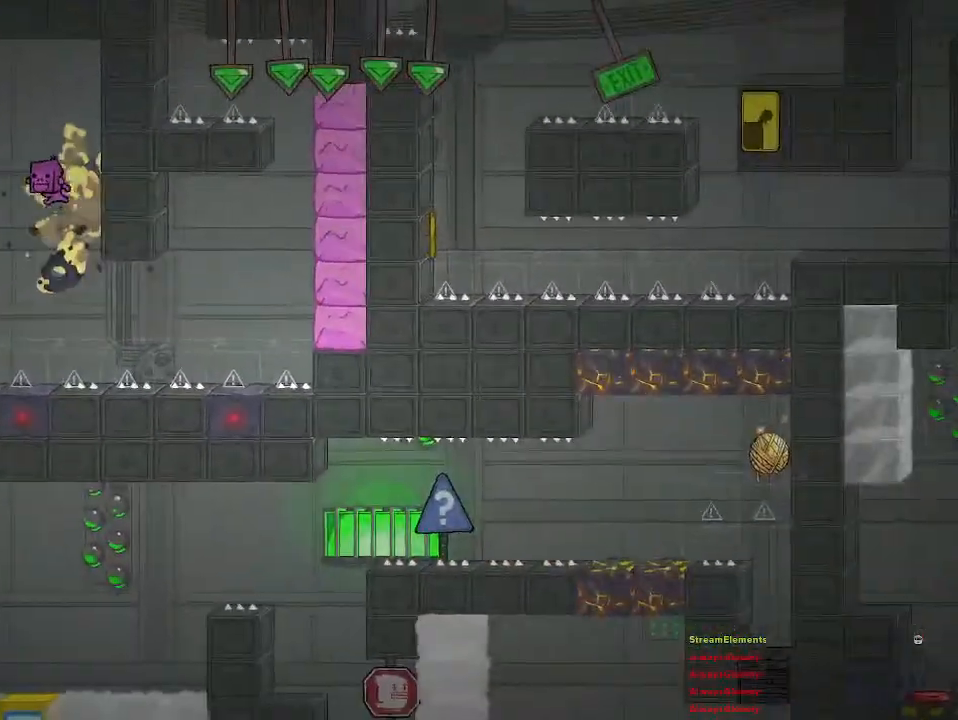
{"buttons": [], "left_stick": "right", "right_stick": "center", "events": [[317, "left_stick", "right"]]}
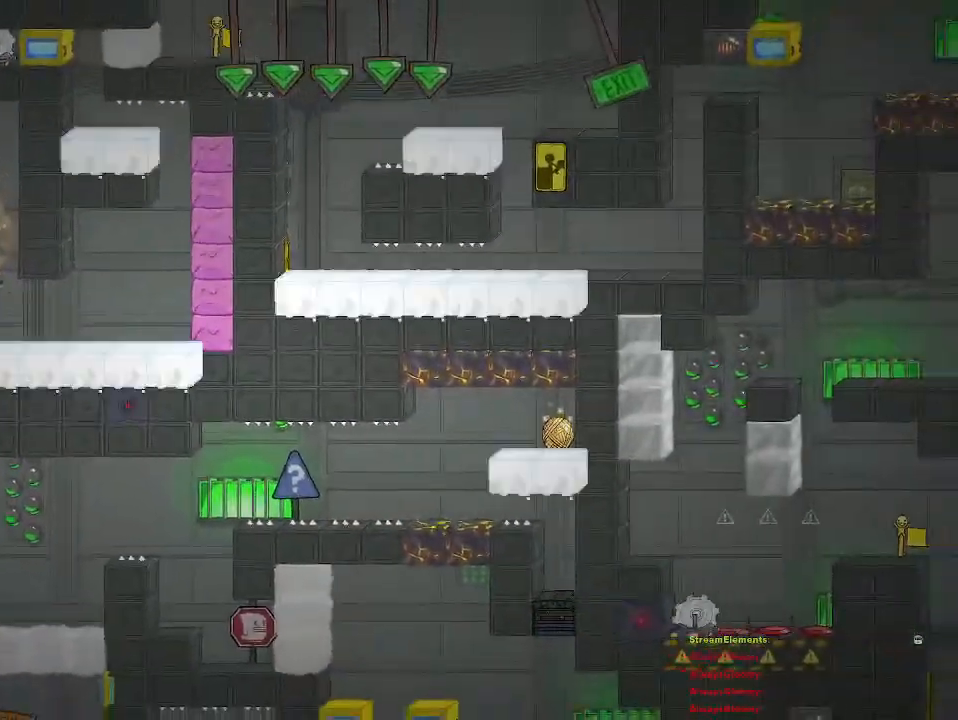
{"buttons": ["R2"], "left_stick": "center", "right_stick": "center", "events": [[150, "left_stick", "center"], [217, "left_stick", "left"], [317, "left_stick", "center"], [333, "R2", "down"]]}
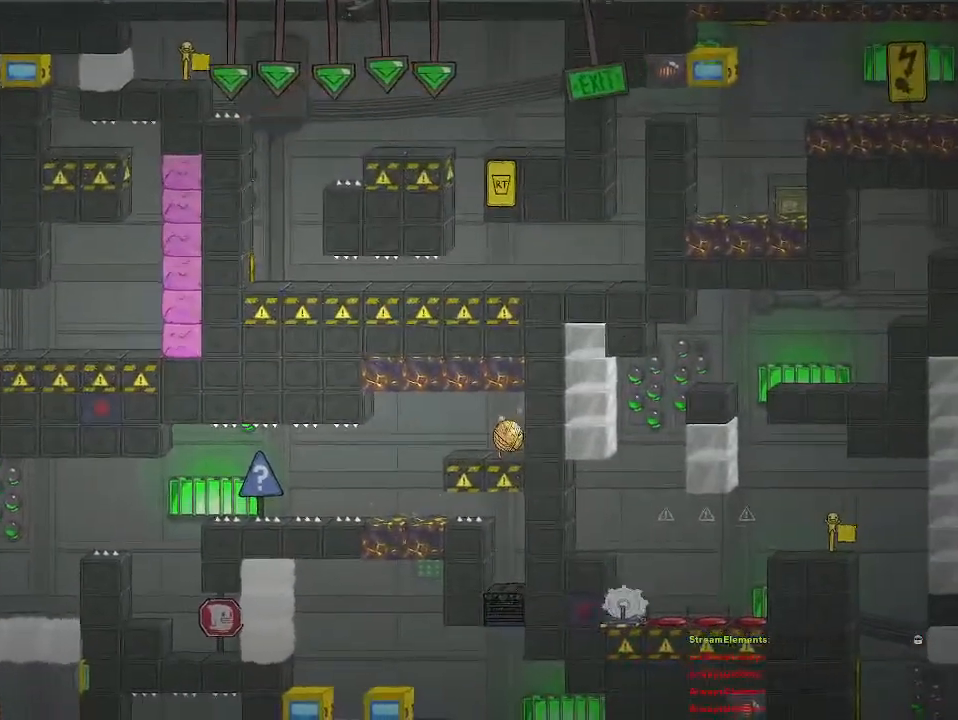
{"buttons": [], "left_stick": "center", "right_stick": "center", "events": [[33, "R2", "up"], [217, "left_stick", "down"], [317, "left_stick", "center"], [400, "left_stick", "down"], [467, "left_stick", "center"]]}
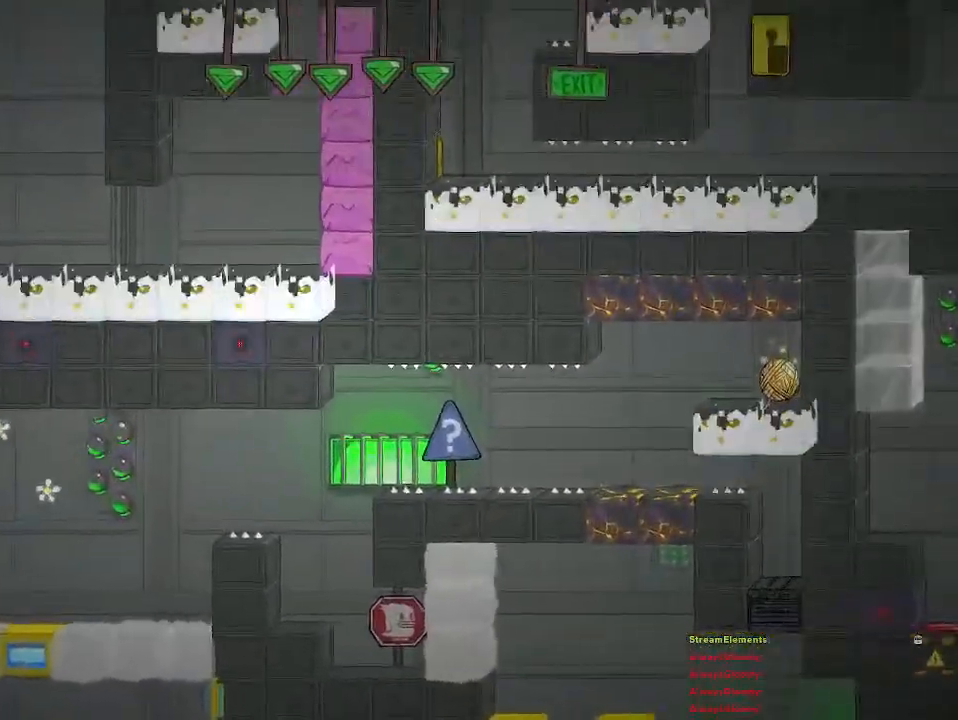
{"buttons": [], "left_stick": "center", "right_stick": "center", "events": [[67, "left_stick", "down"], [167, "left_stick", "center"], [233, "left_stick", "down"], [317, "left_stick", "center"]]}
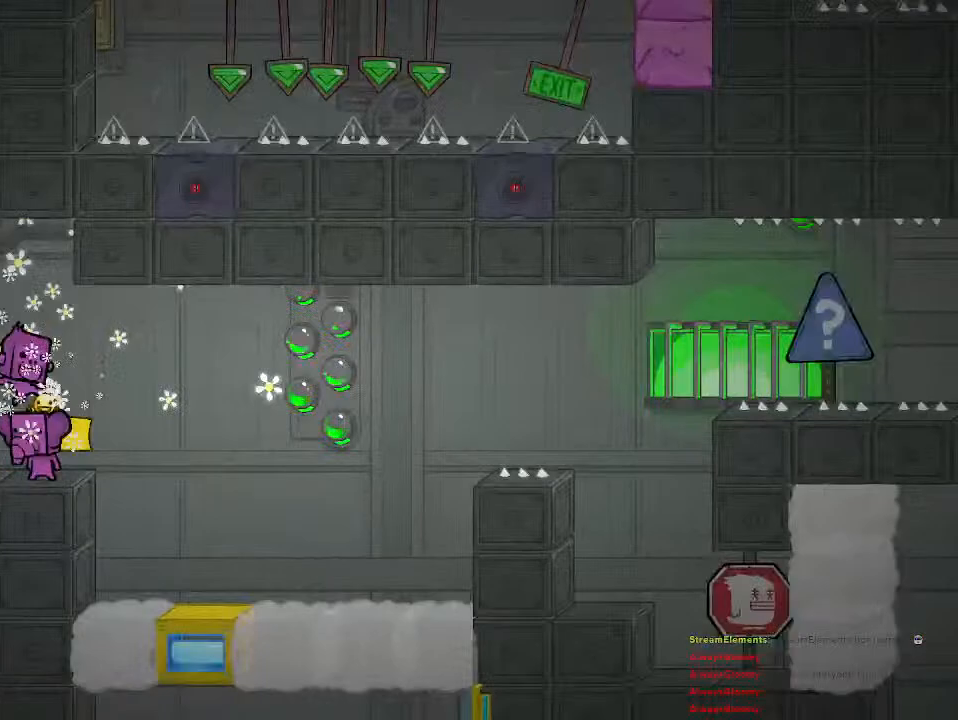
{"buttons": [], "left_stick": "center", "right_stick": "center", "events": [[83, "left_stick", "right"], [233, "left_stick", "center"]]}
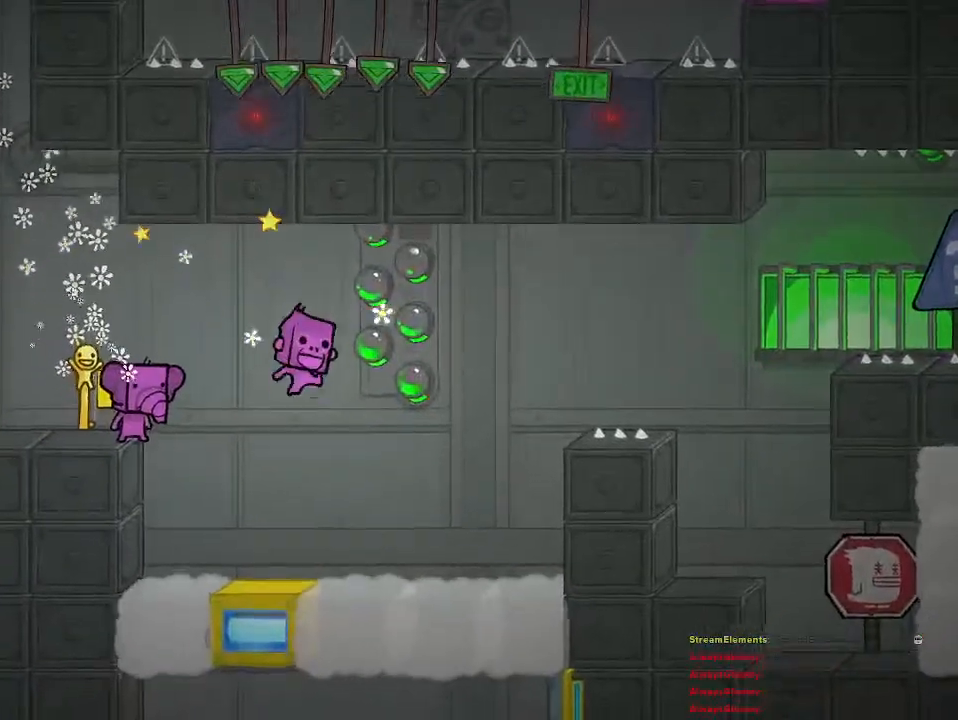
{"buttons": ["CROSS"], "left_stick": "right", "right_stick": "center", "events": [[367, "left_stick", "right"], [467, "CROSS", "down"]]}
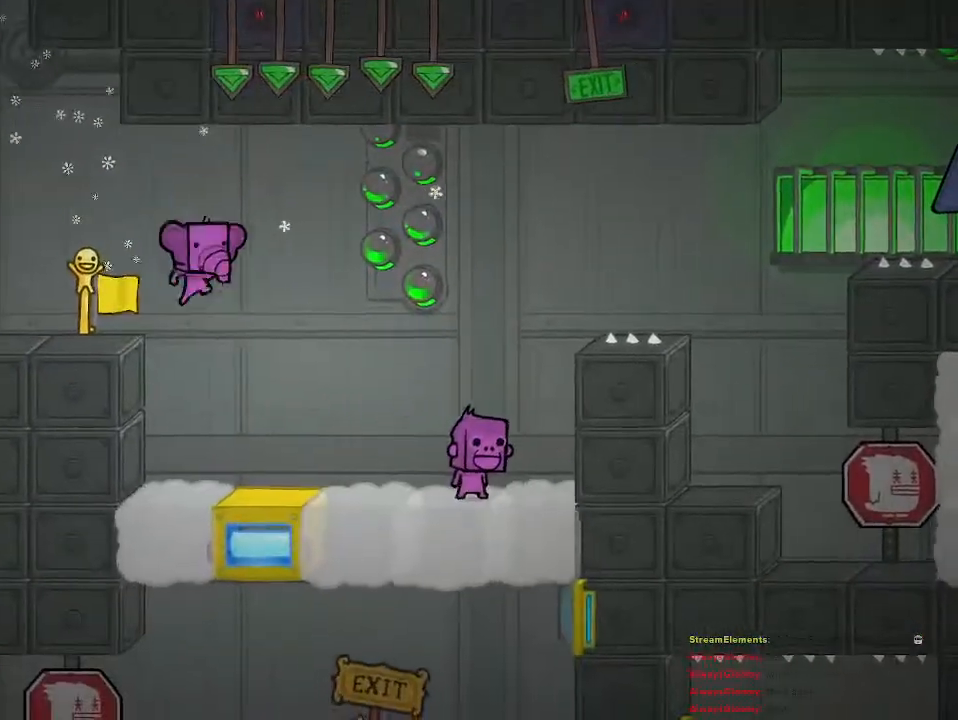
{"buttons": ["CROSS"], "left_stick": "right", "right_stick": "center", "events": [[233, "CROSS", "up"], [333, "CROSS", "down"]]}
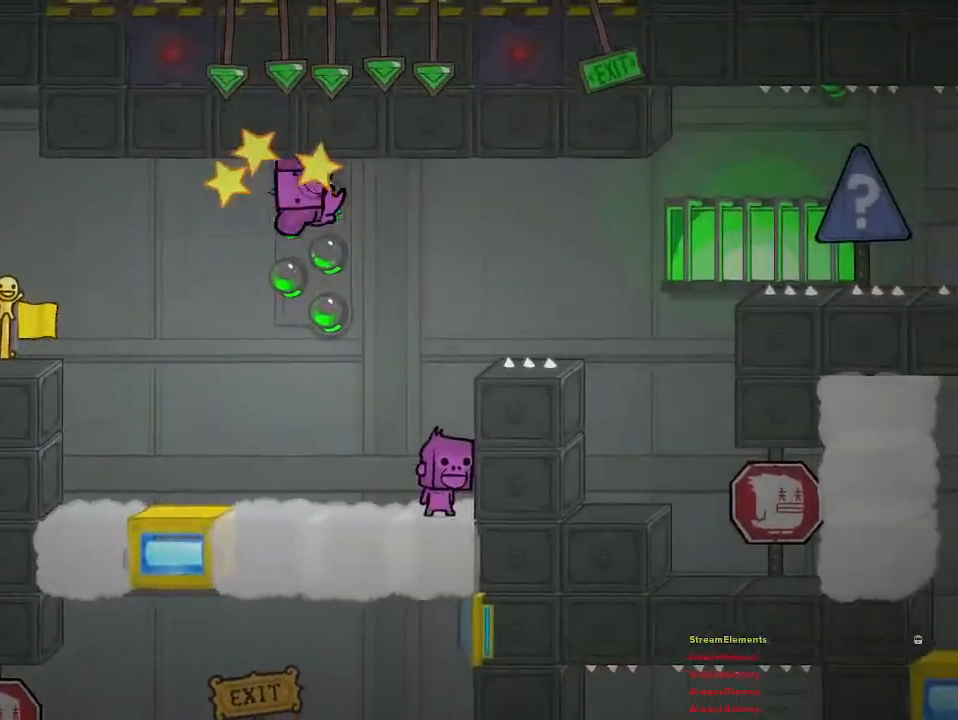
{"buttons": [], "left_stick": "center", "right_stick": "center", "events": [[267, "CROSS", "up"], [450, "left_stick", "center"]]}
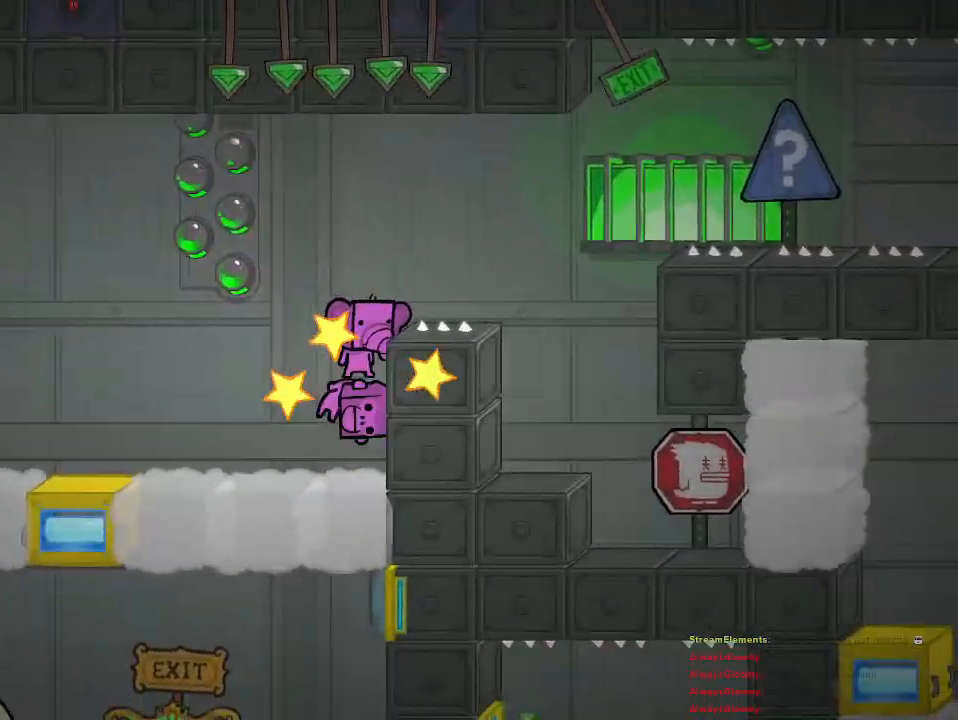
{"buttons": [], "left_stick": "right", "right_stick": "center", "events": [[83, "CROSS", "down"], [200, "left_stick", "right"], [283, "CROSS", "up"], [367, "CROSS", "down"], [450, "CROSS", "up"]]}
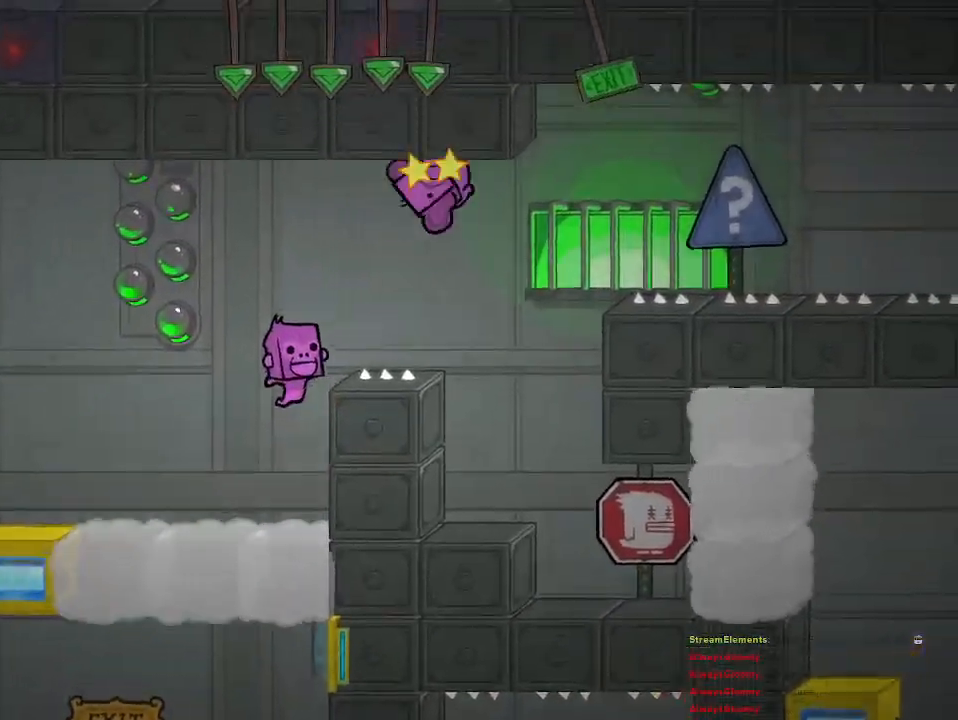
{"buttons": [], "left_stick": "right", "right_stick": "center", "events": [[250, "left_stick", "center"], [400, "left_stick", "right"]]}
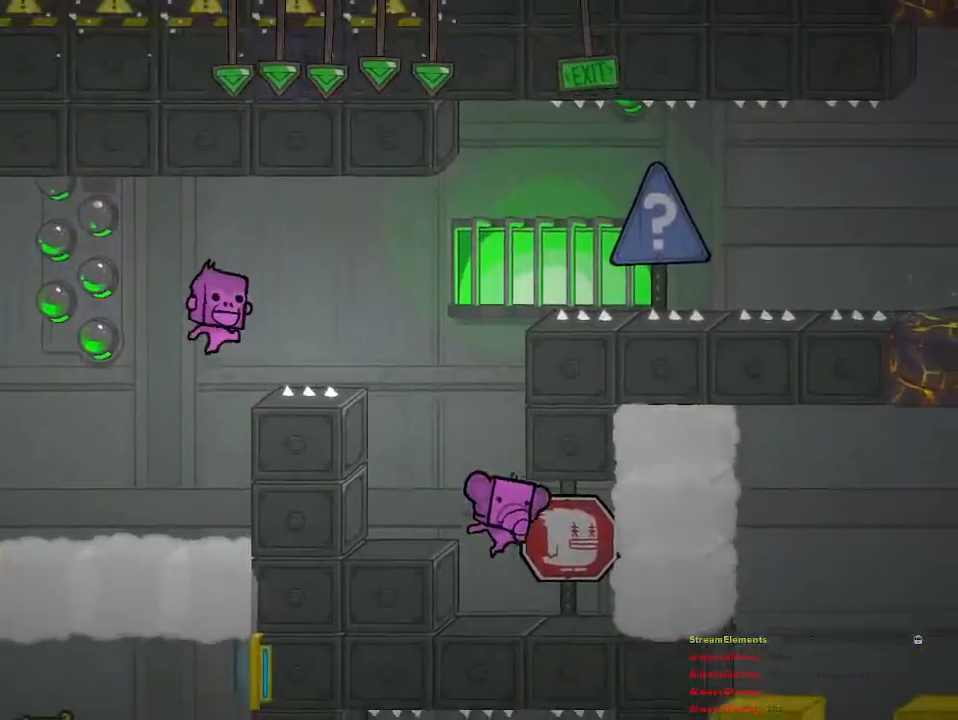
{"buttons": [], "left_stick": "center", "right_stick": "center", "events": [[433, "left_stick", "center"]]}
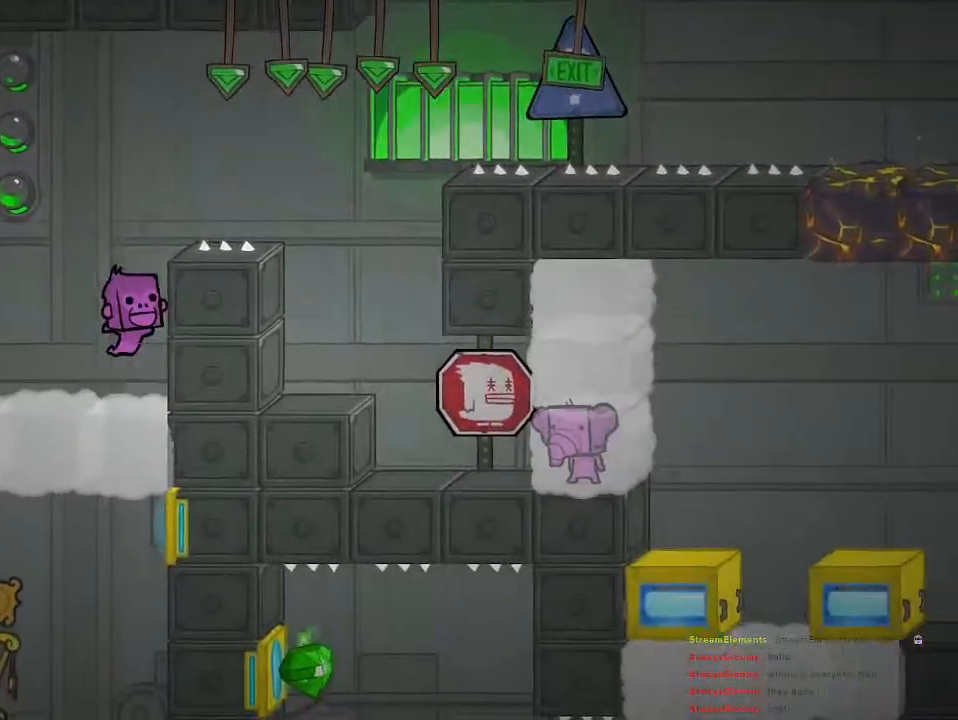
{"buttons": [], "left_stick": "up-right", "right_stick": "center", "events": [[200, "left_stick", "right"], [433, "left_stick", "up-right"]]}
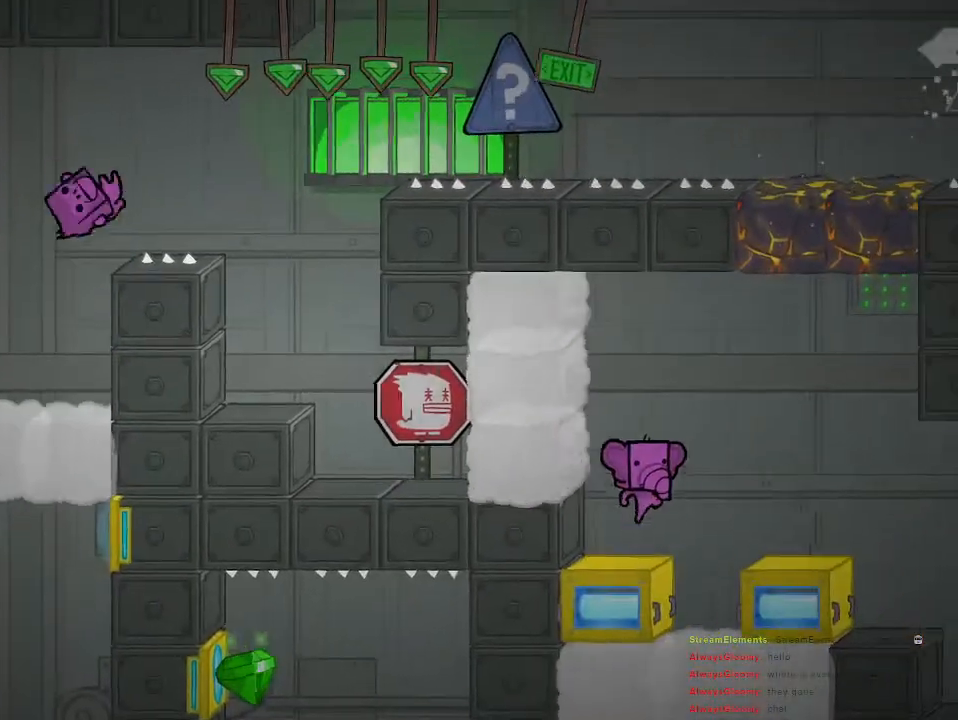
{"buttons": [], "left_stick": "center", "right_stick": "center", "events": [[283, "left_stick", "left"], [400, "left_stick", "center"]]}
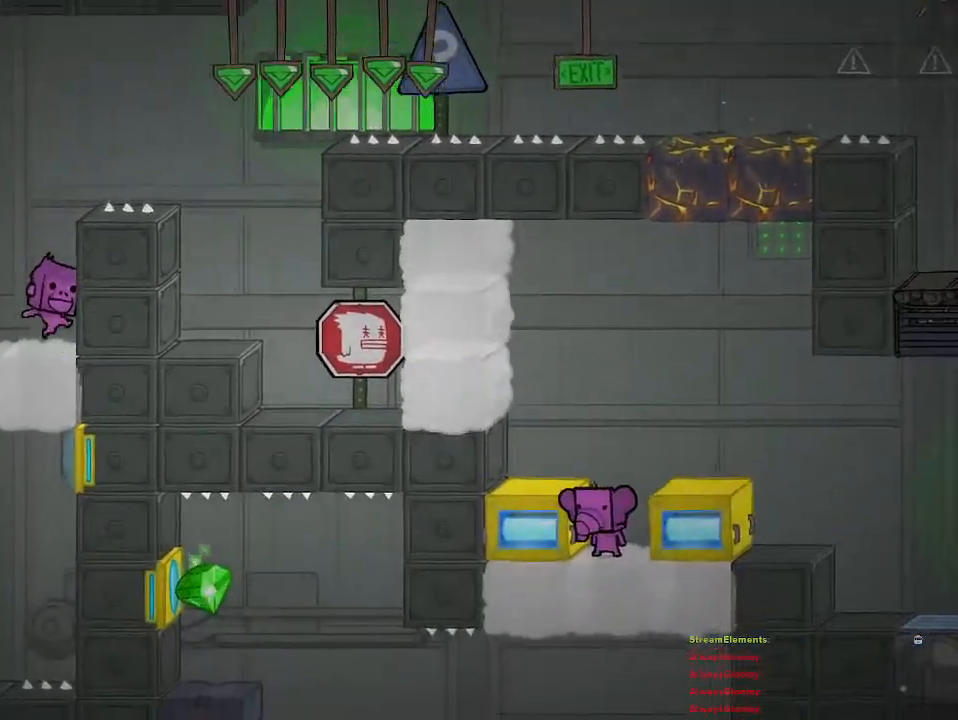
{"buttons": [], "left_stick": "center", "right_stick": "center", "events": []}
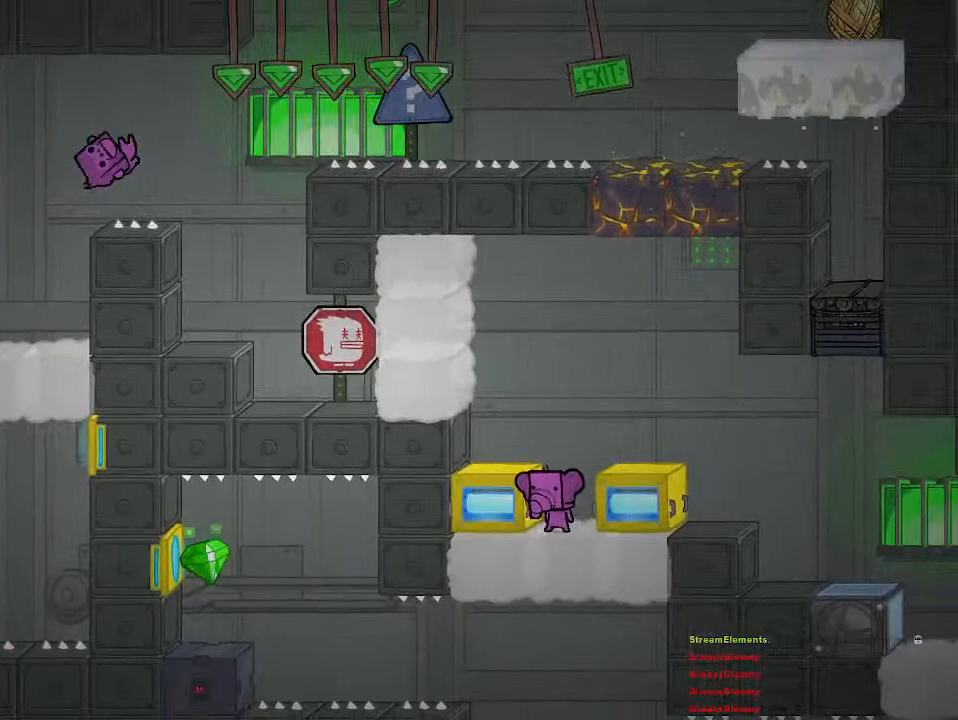
{"buttons": ["CROSS"], "left_stick": "right", "right_stick": "center", "events": [[483, "CROSS", "down"], [500, "left_stick", "right"]]}
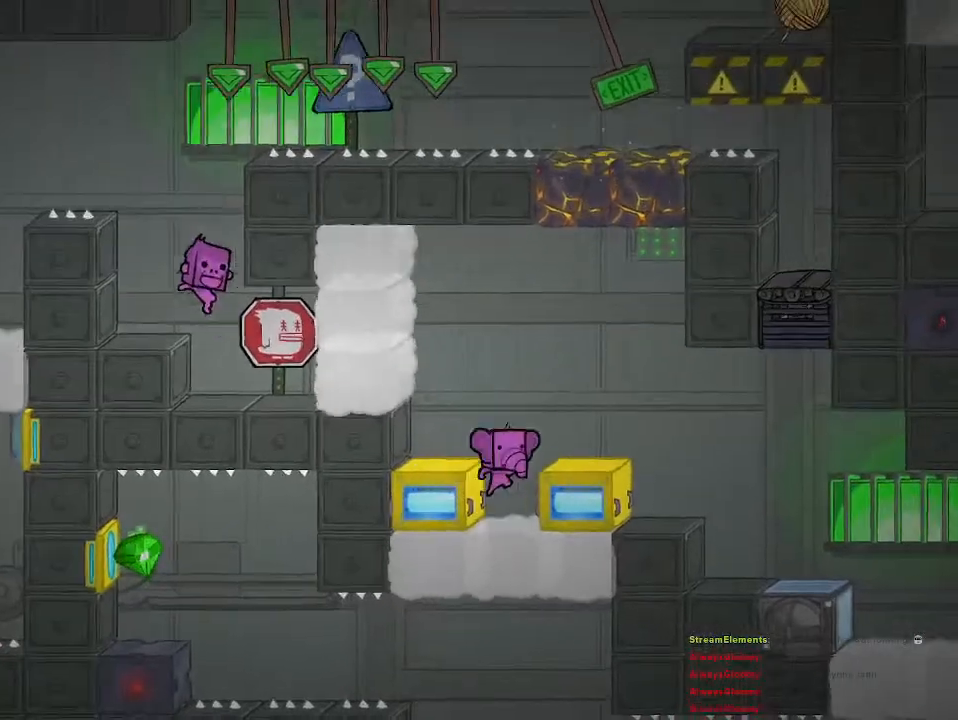
{"buttons": [], "left_stick": "center", "right_stick": "center", "events": [[117, "CROSS", "up"], [483, "left_stick", "center"]]}
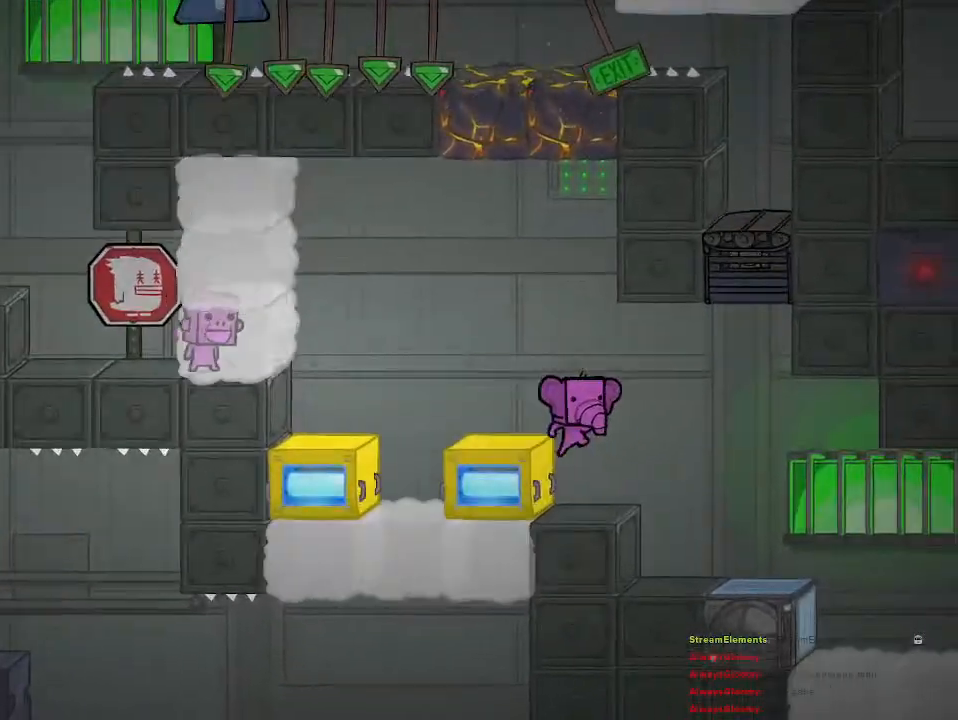
{"buttons": ["R2"], "left_stick": "up-left", "right_stick": "center", "events": [[67, "left_stick", "left"], [183, "R2", "down"], [317, "left_stick", "up-left"]]}
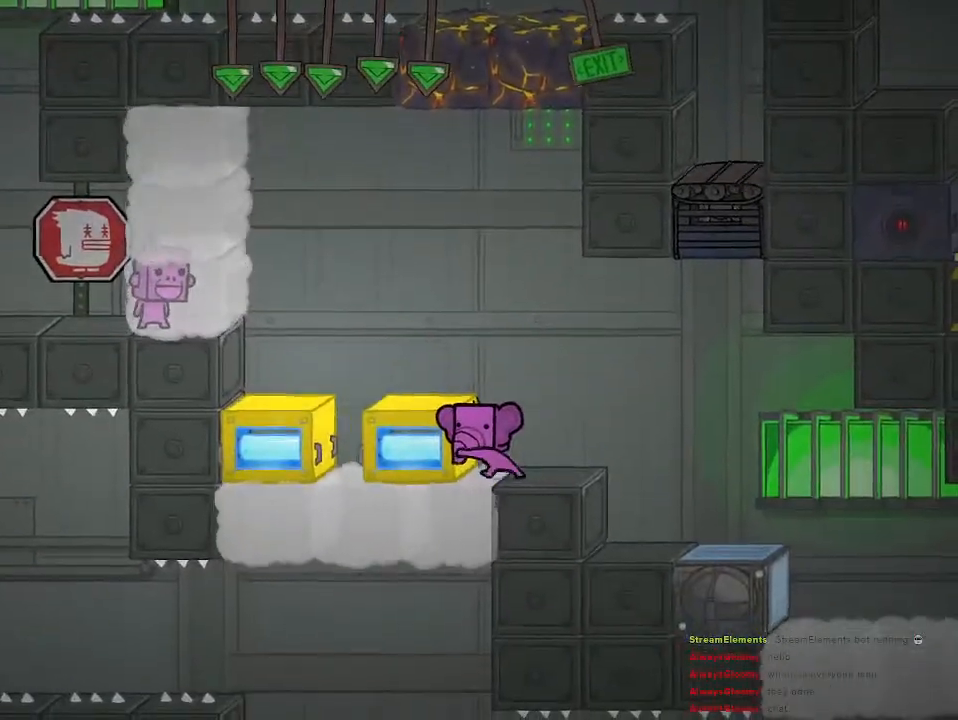
{"buttons": [], "left_stick": "right", "right_stick": "center", "events": [[167, "left_stick", "center"], [283, "R2", "up"], [333, "left_stick", "right"]]}
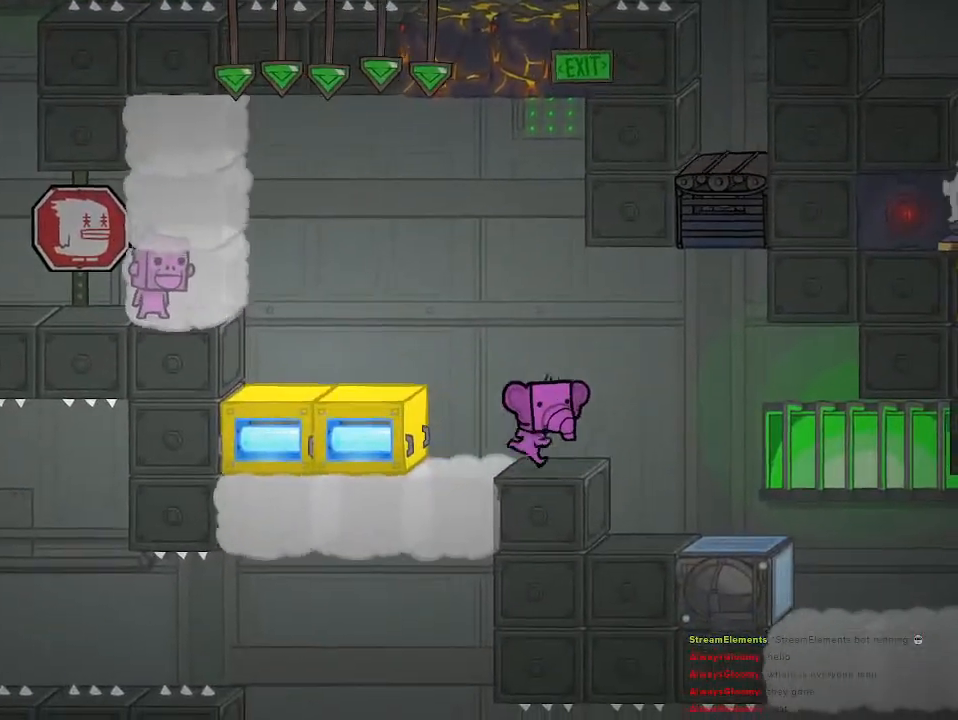
{"buttons": [], "left_stick": "center", "right_stick": "center", "events": [[283, "left_stick", "center"]]}
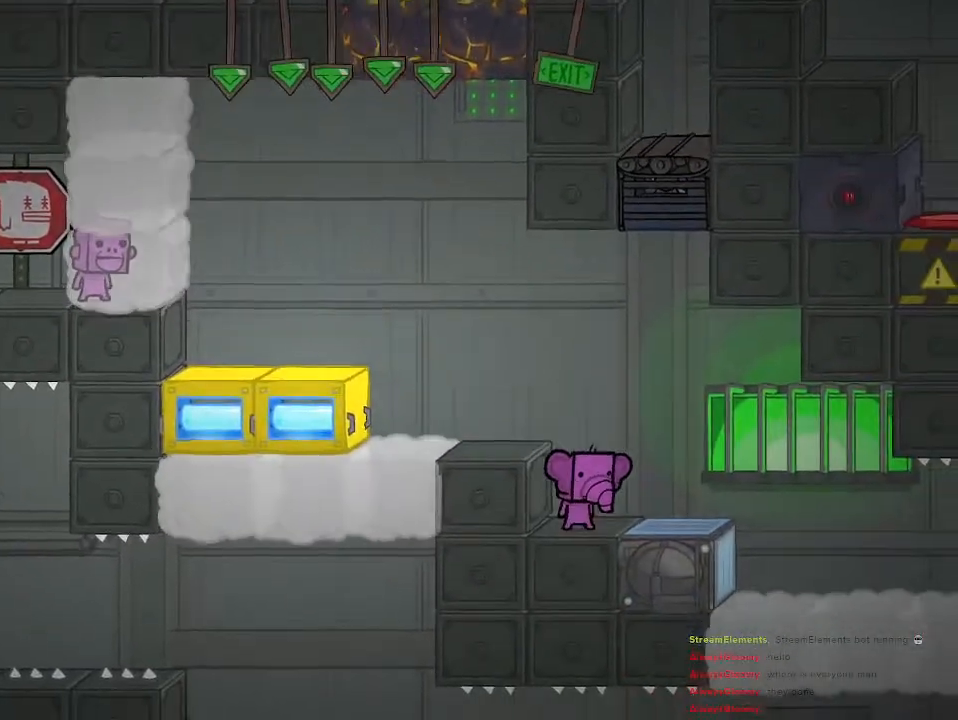
{"buttons": [], "left_stick": "center", "right_stick": "center", "events": []}
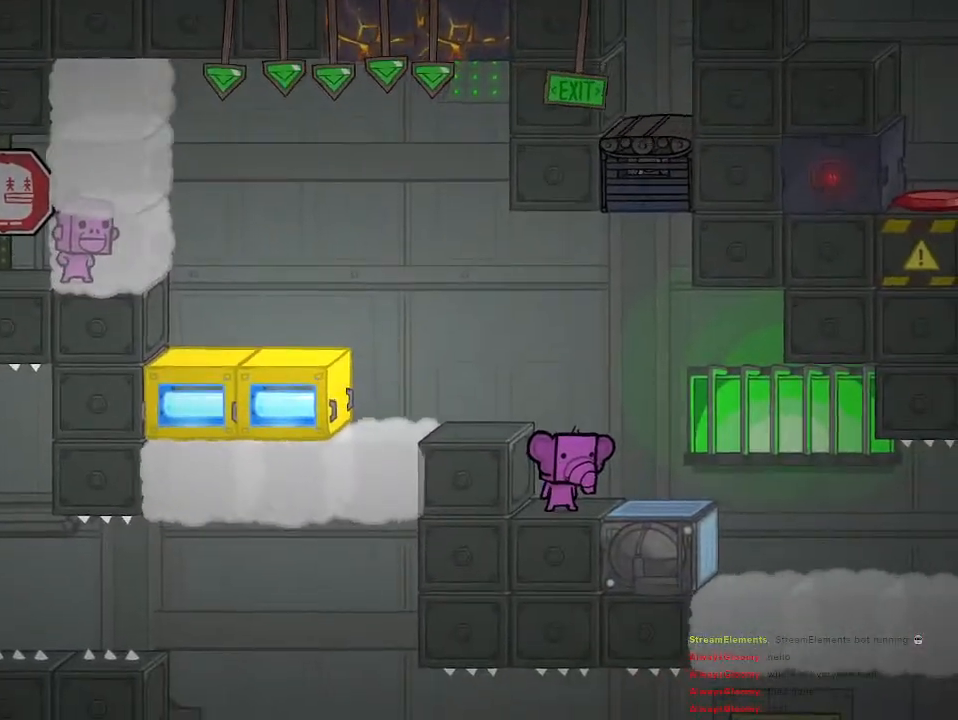
{"buttons": [], "left_stick": "center", "right_stick": "center", "events": []}
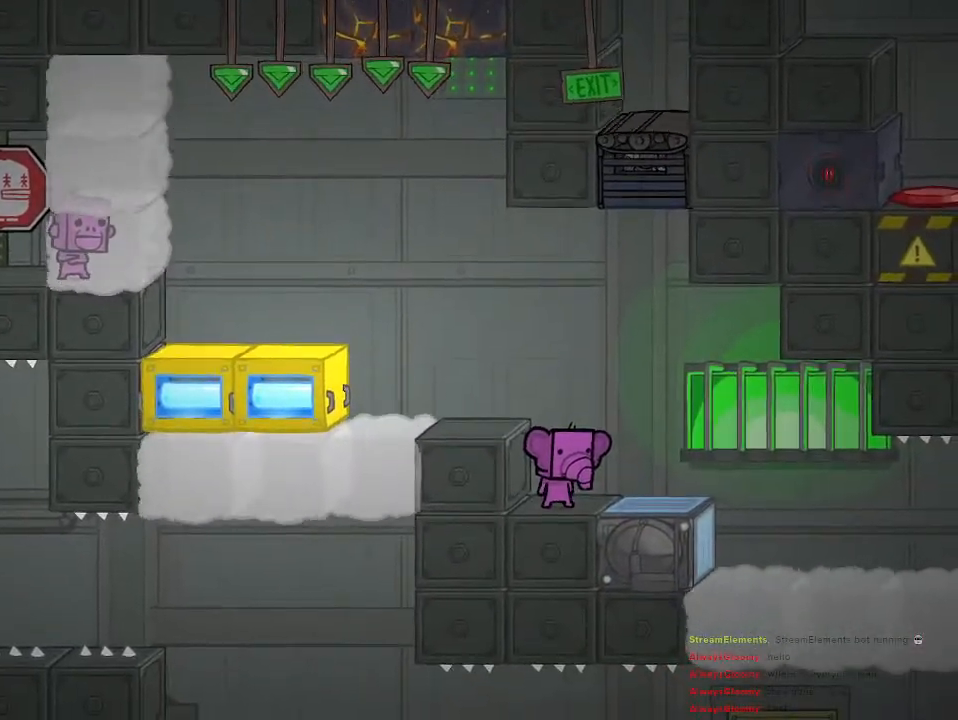
{"buttons": [], "left_stick": "left", "right_stick": "center", "events": [[167, "left_stick", "left"], [217, "CROSS", "down"], [467, "CROSS", "up"]]}
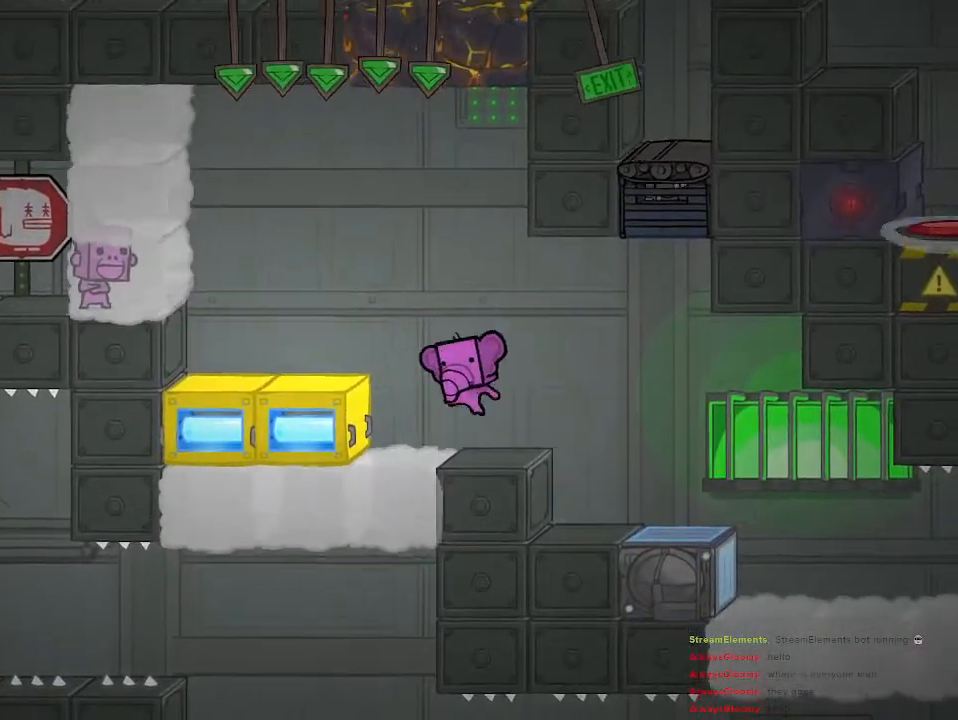
{"buttons": [], "left_stick": "center", "right_stick": "center", "events": [[150, "CROSS", "down"], [383, "CROSS", "up"], [400, "left_stick", "center"]]}
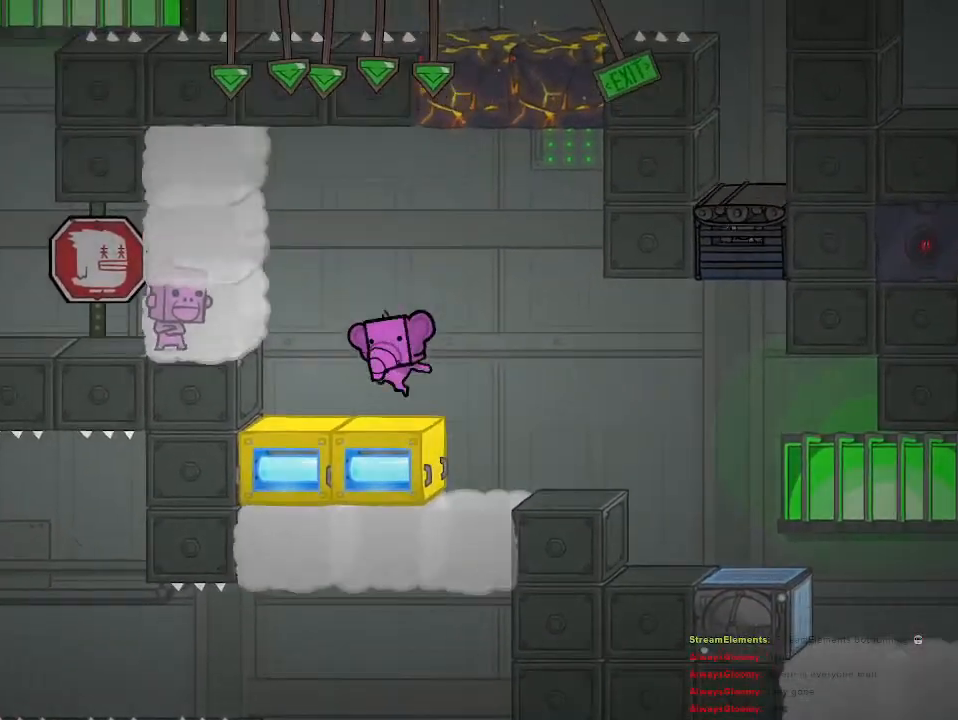
{"buttons": ["CROSS"], "left_stick": "center", "right_stick": "center", "events": [[50, "left_stick", "right"], [200, "CROSS", "down"], [250, "left_stick", "center"], [383, "CROSS", "up"], [500, "CROSS", "down"]]}